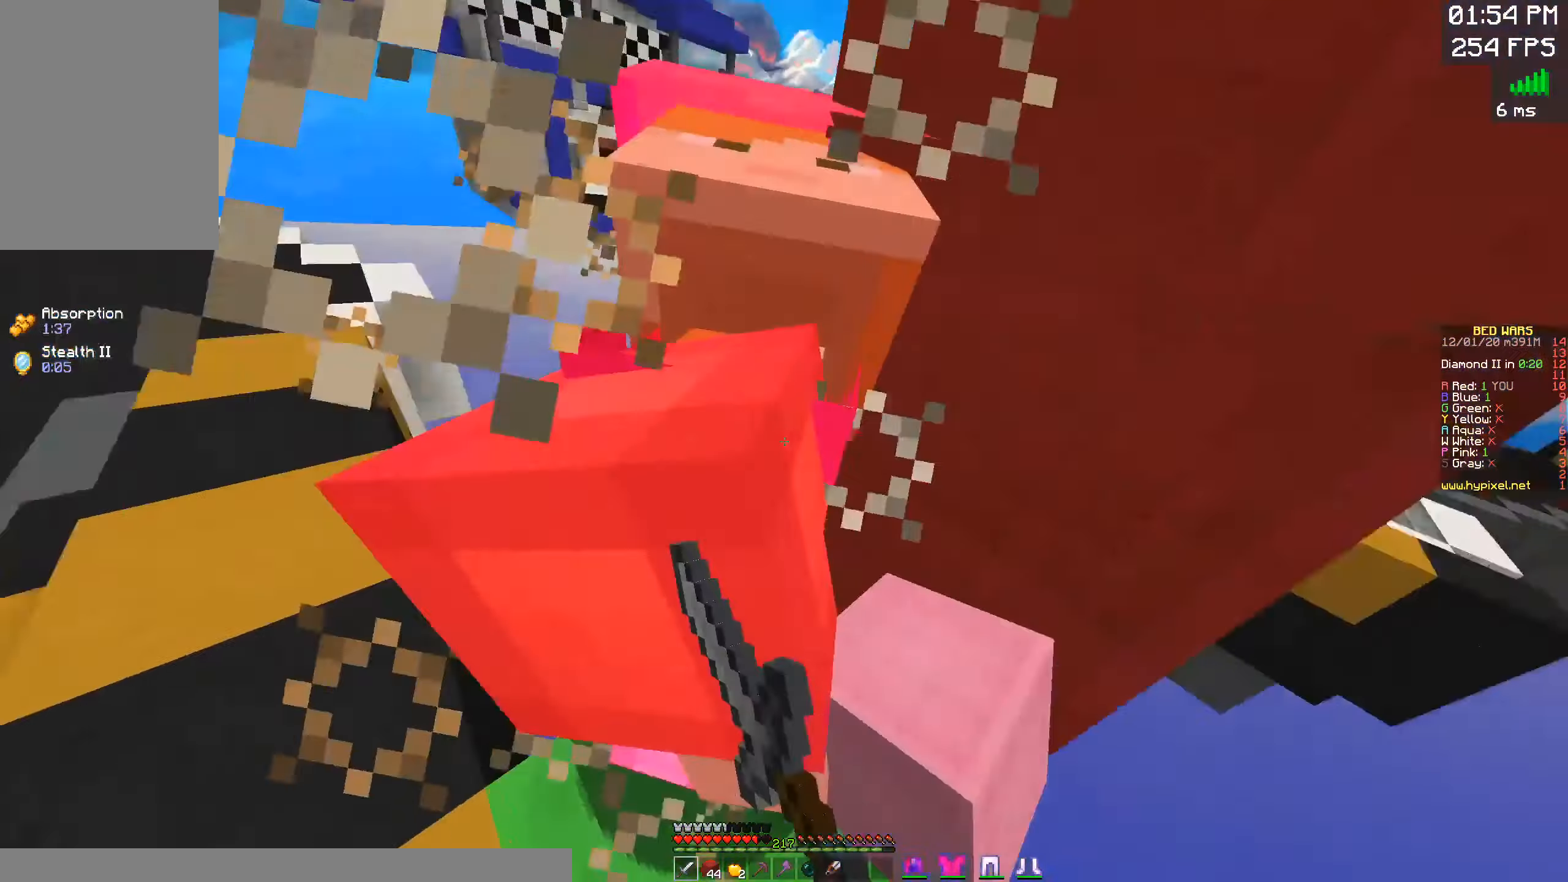
Gameplay with keyboard and mouse; each line is a JSON object with the keys and mouse buttons held at the frame after it. "events" lists presses ("down") and releases ("up") of "a", "d", "s", "space", "w", "mouse_left" and "mouse_right" between this image and that frame as [ms after this image, input, new state], when the widget could be followed in between. "mouse_left", "mouse_right" = the "left", "right" buttons of the "mouse" list. No other keys are recorded. Fast repeated clicks can show as one long hold. Mouse movement is not recorded.
{"keys": ["a", "s"], "mouse": ["left"], "events": [[67, "w", "up"], [150, "w", "down"], [350, "w", "up"], [383, "s", "down"]]}
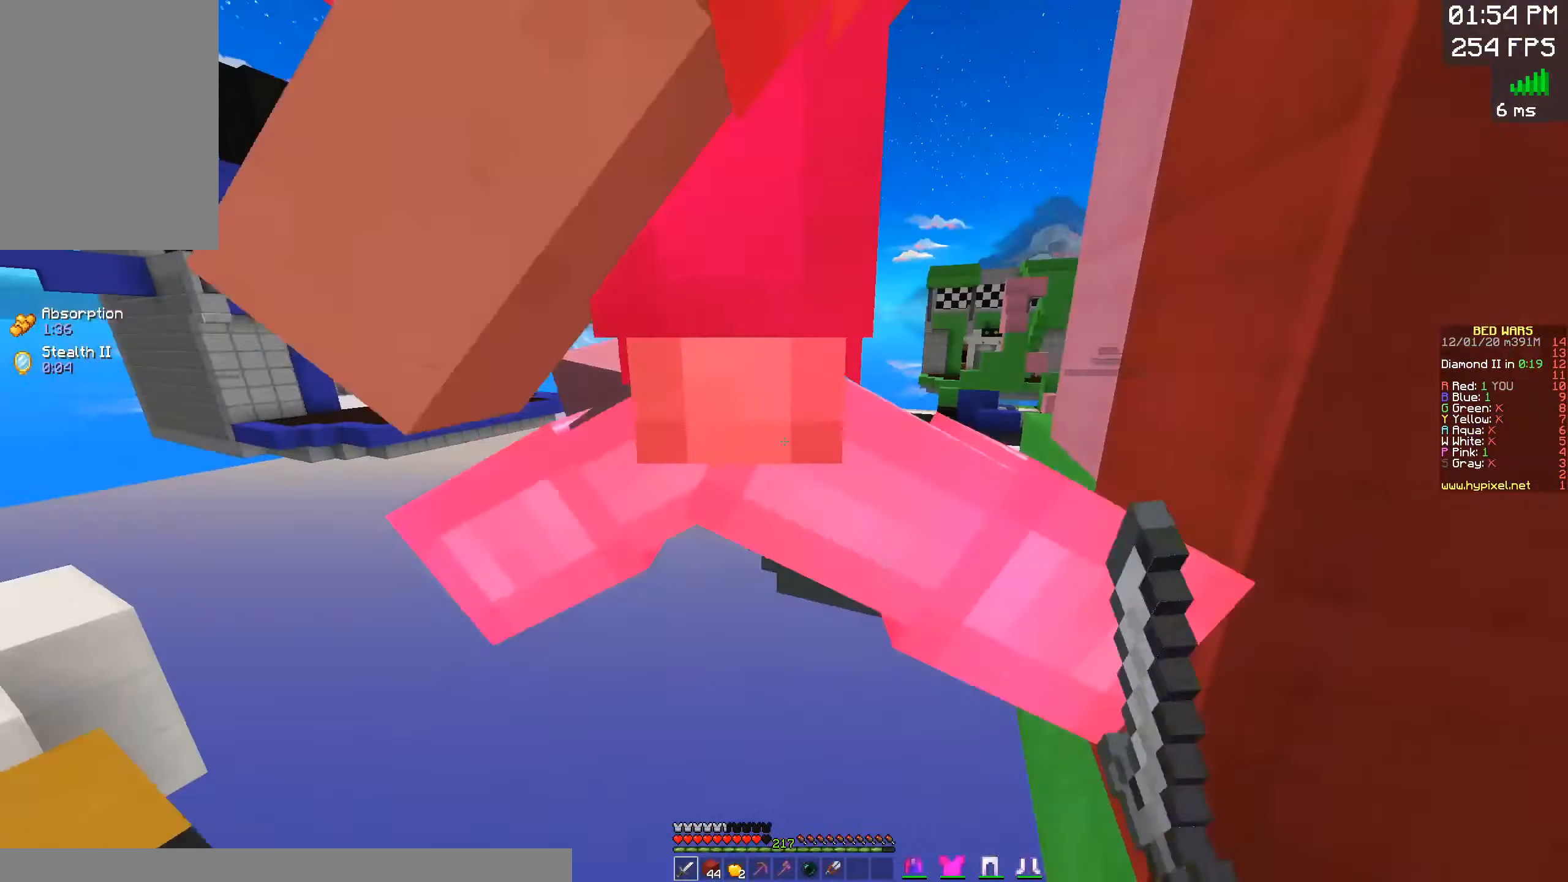
{"keys": ["a", "w"], "mouse": ["left"], "events": [[50, "s", "up"], [233, "w", "down"]]}
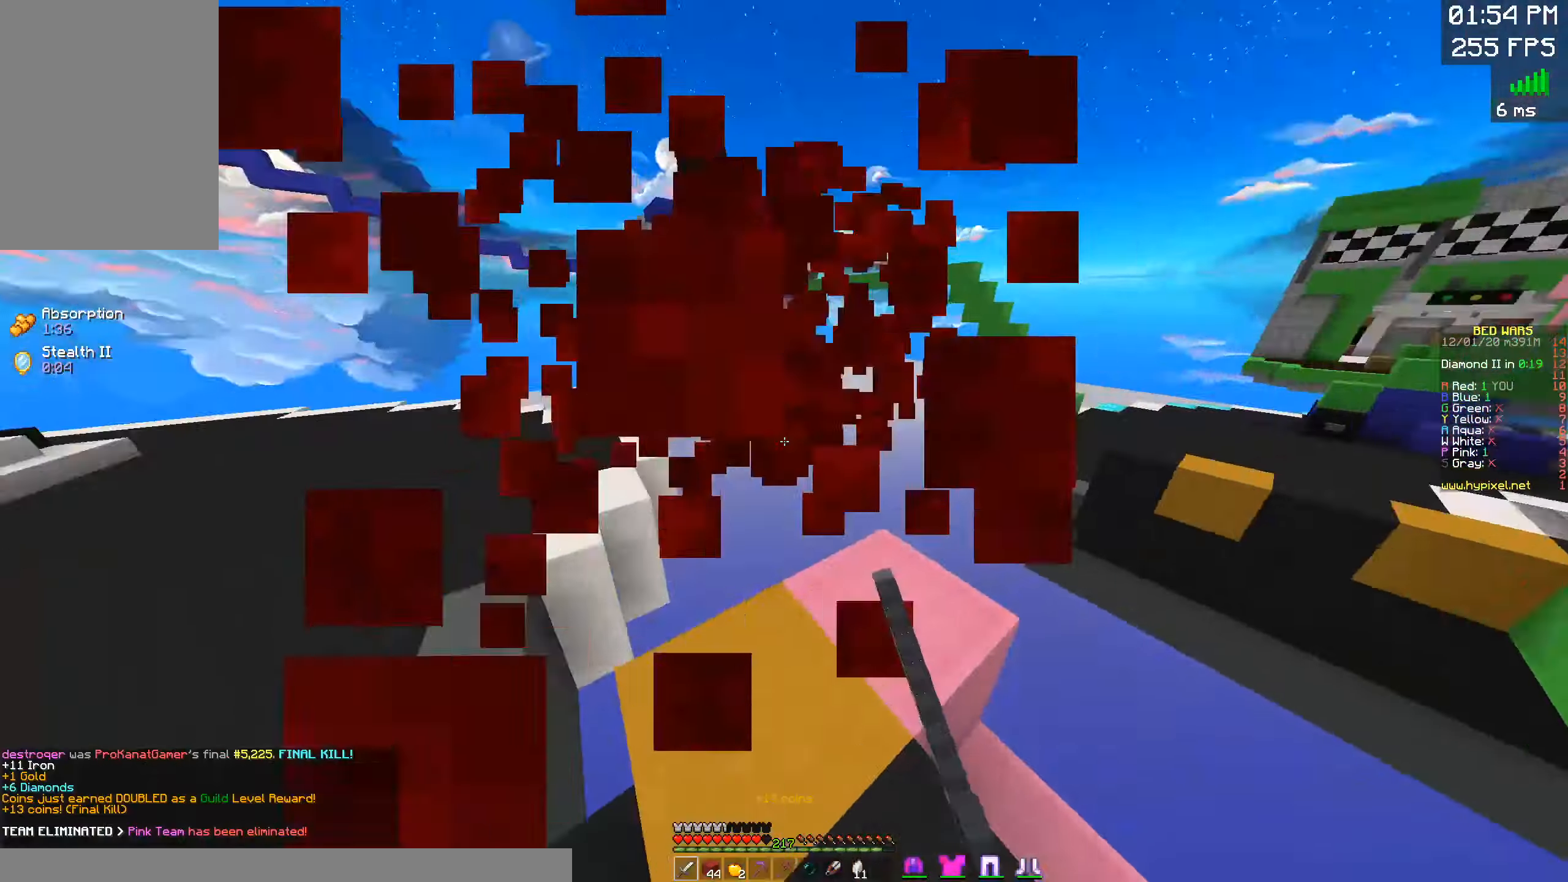
{"keys": ["space", "w"], "mouse": ["left"], "events": [[83, "mouse_left", "up"], [350, "a", "up"], [367, "space", "down"], [484, "mouse_left", "down"]]}
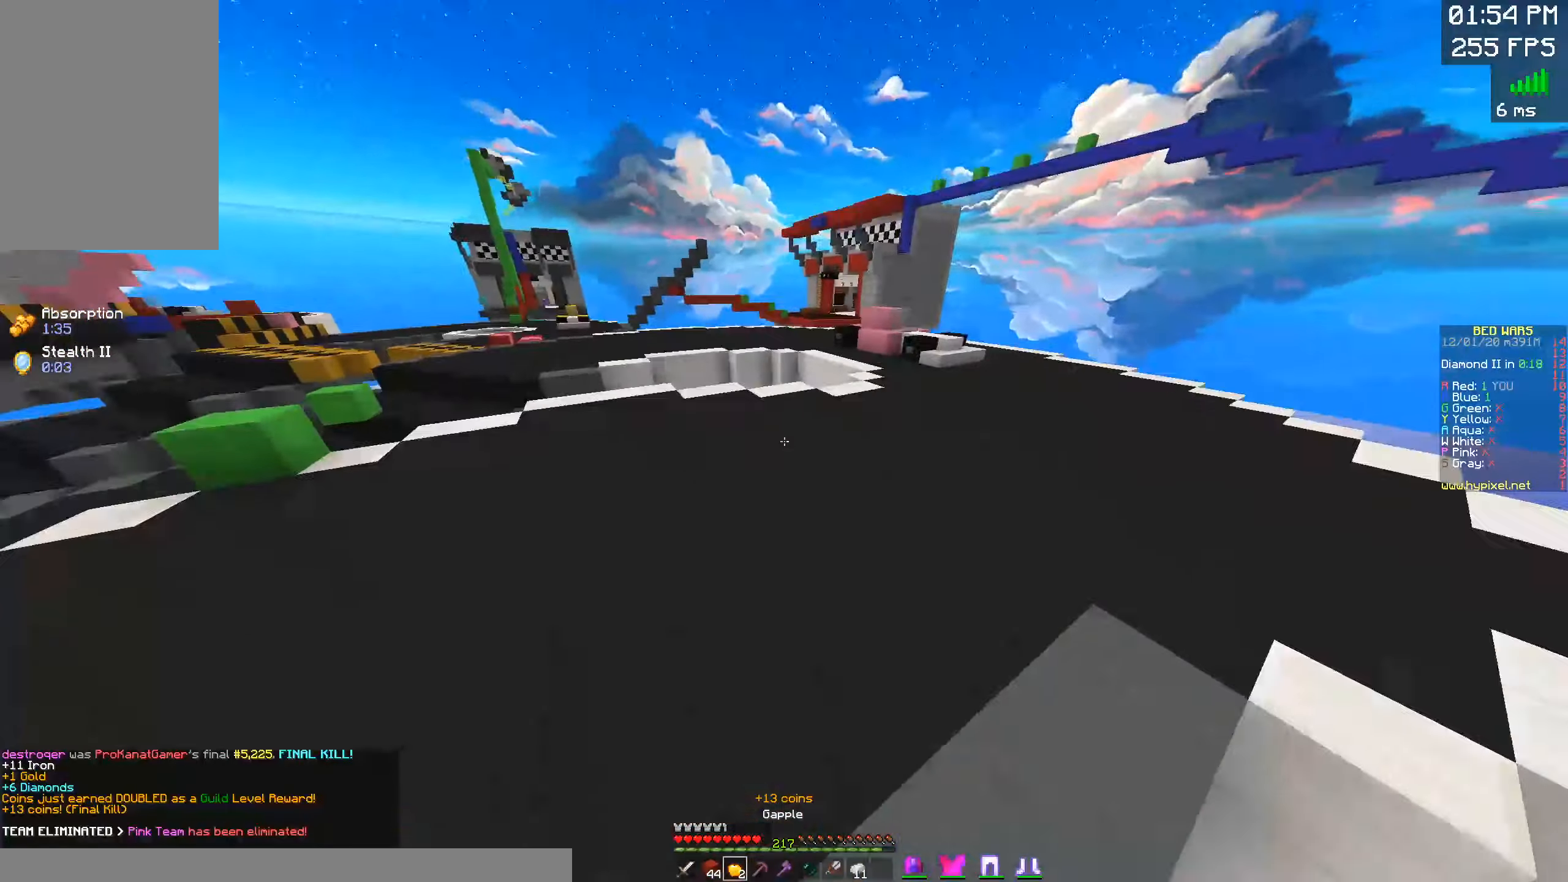
{"keys": ["d", "w"], "mouse": ["left", "right"], "events": [[34, "mouse_right", "down"], [350, "space", "up"], [500, "d", "down"]]}
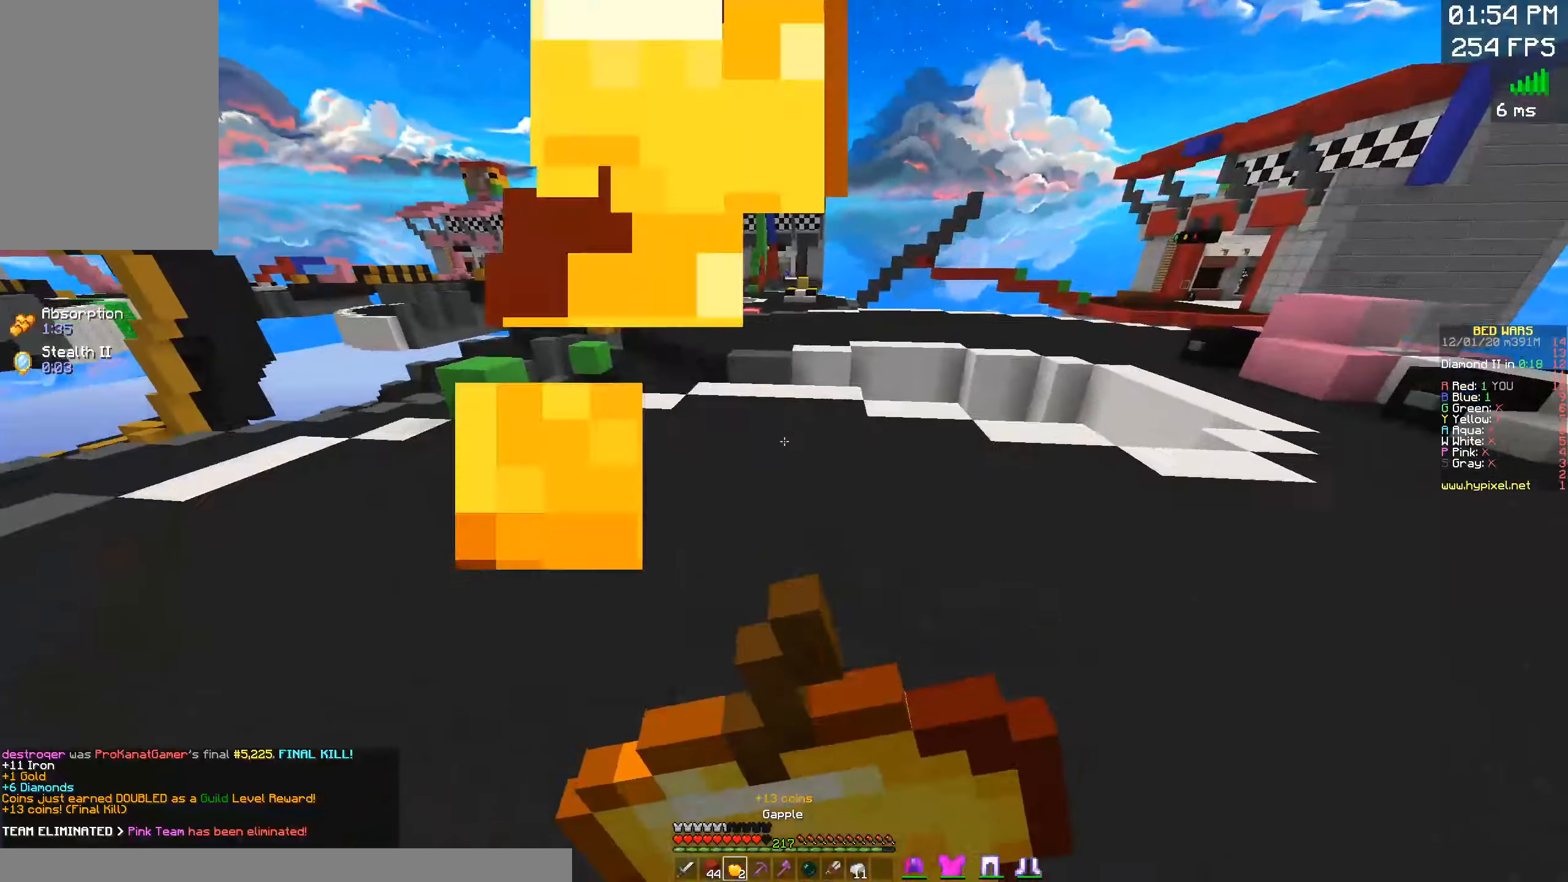
{"keys": ["w"], "mouse": ["left", "right"], "events": [[134, "space", "down"], [217, "d", "up"], [450, "space", "up"]]}
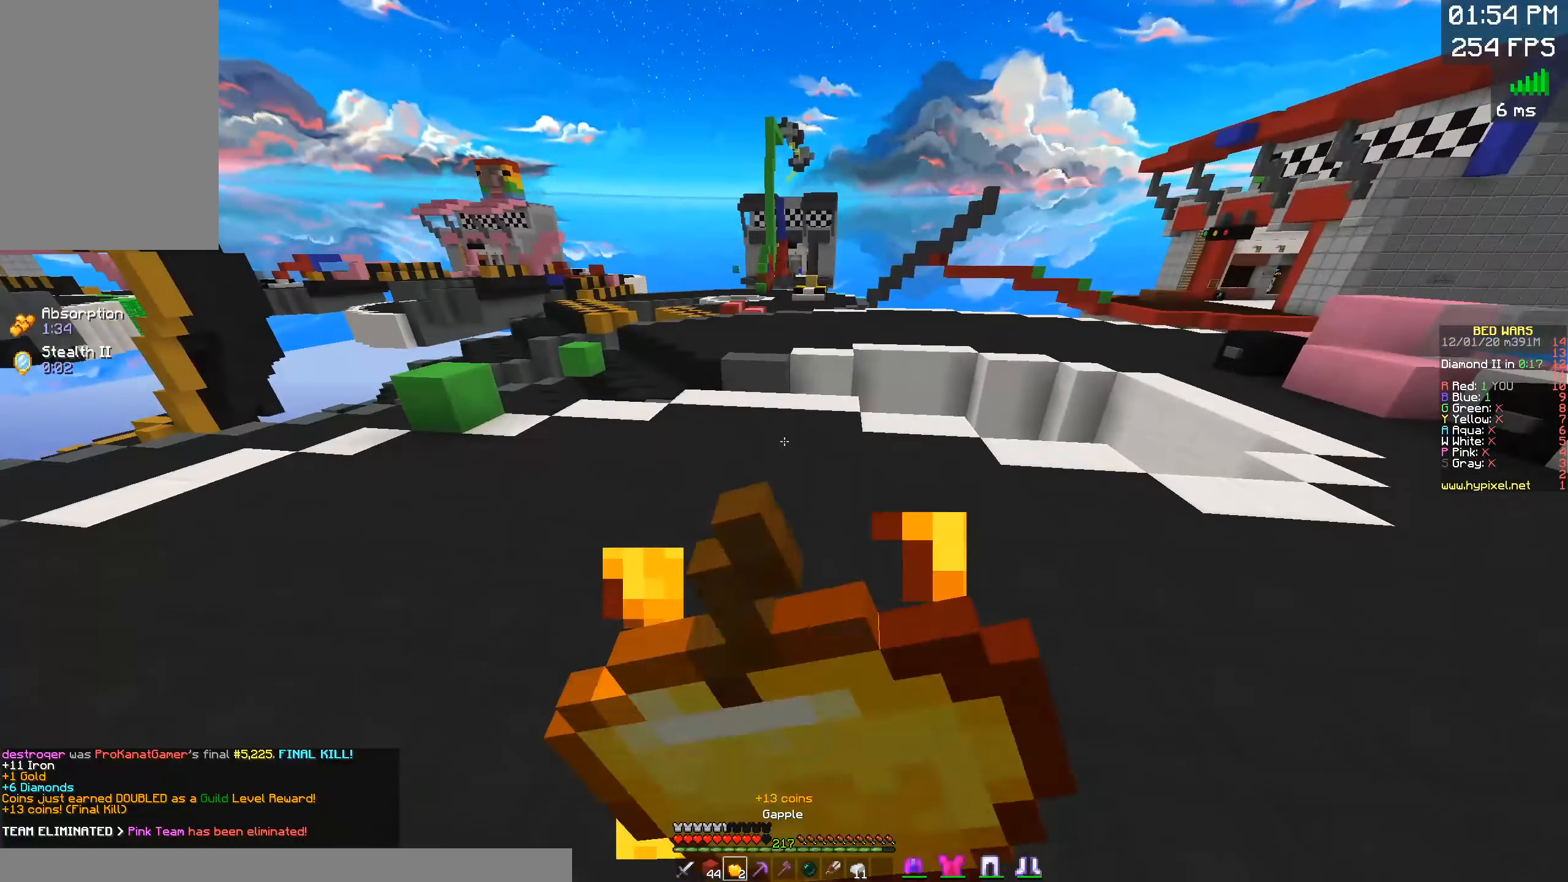
{"keys": ["w"], "mouse": ["left", "right"], "events": []}
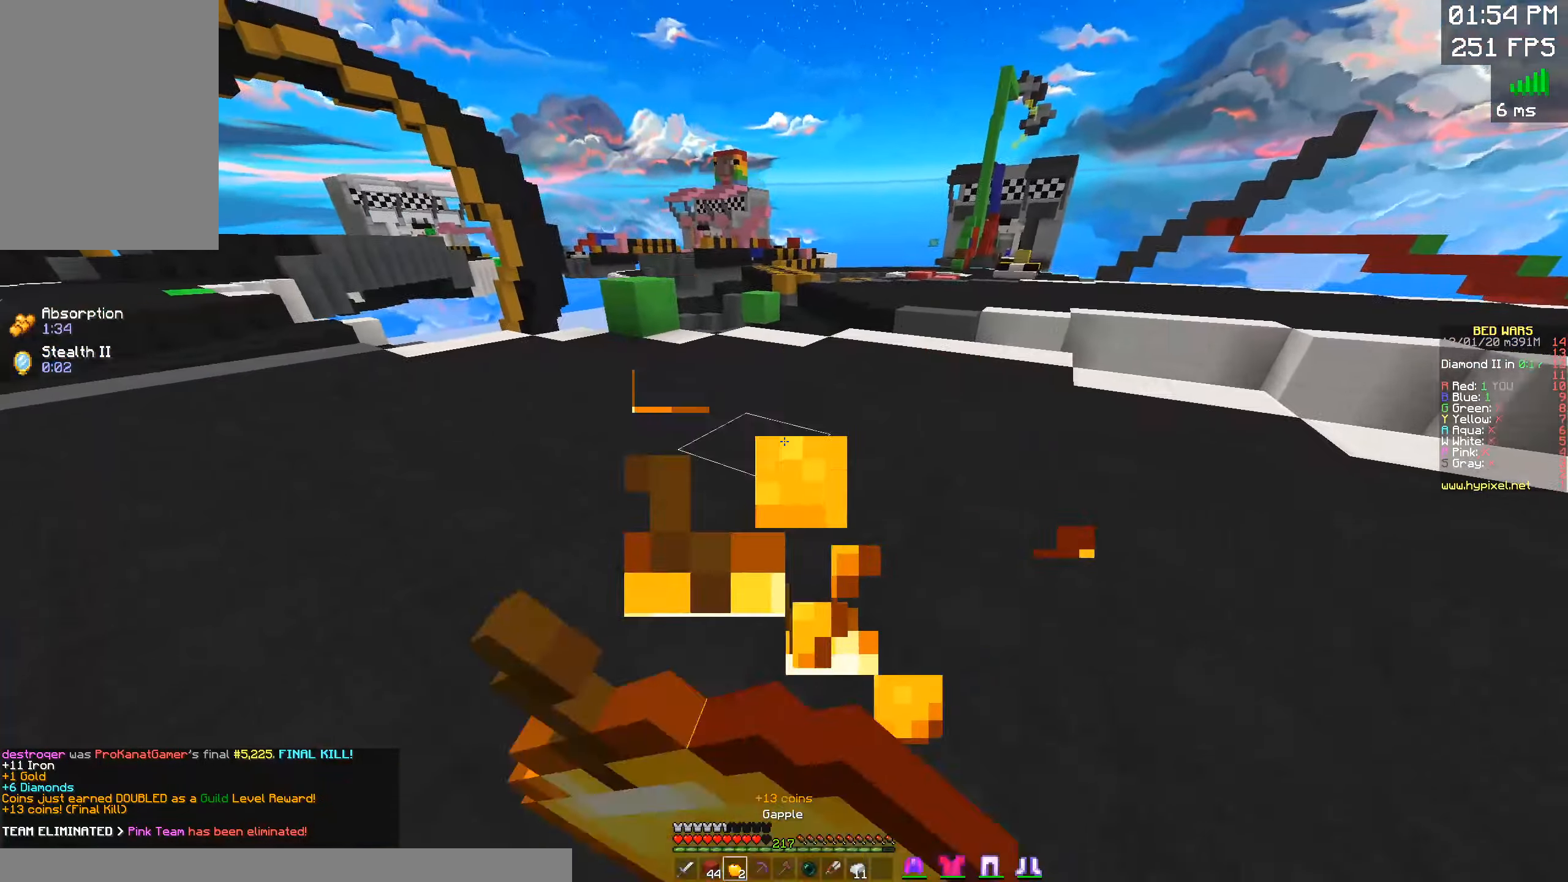
{"keys": ["space", "w"], "mouse": [], "events": [[400, "mouse_left", "up"], [400, "mouse_right", "up"], [400, "space", "down"]]}
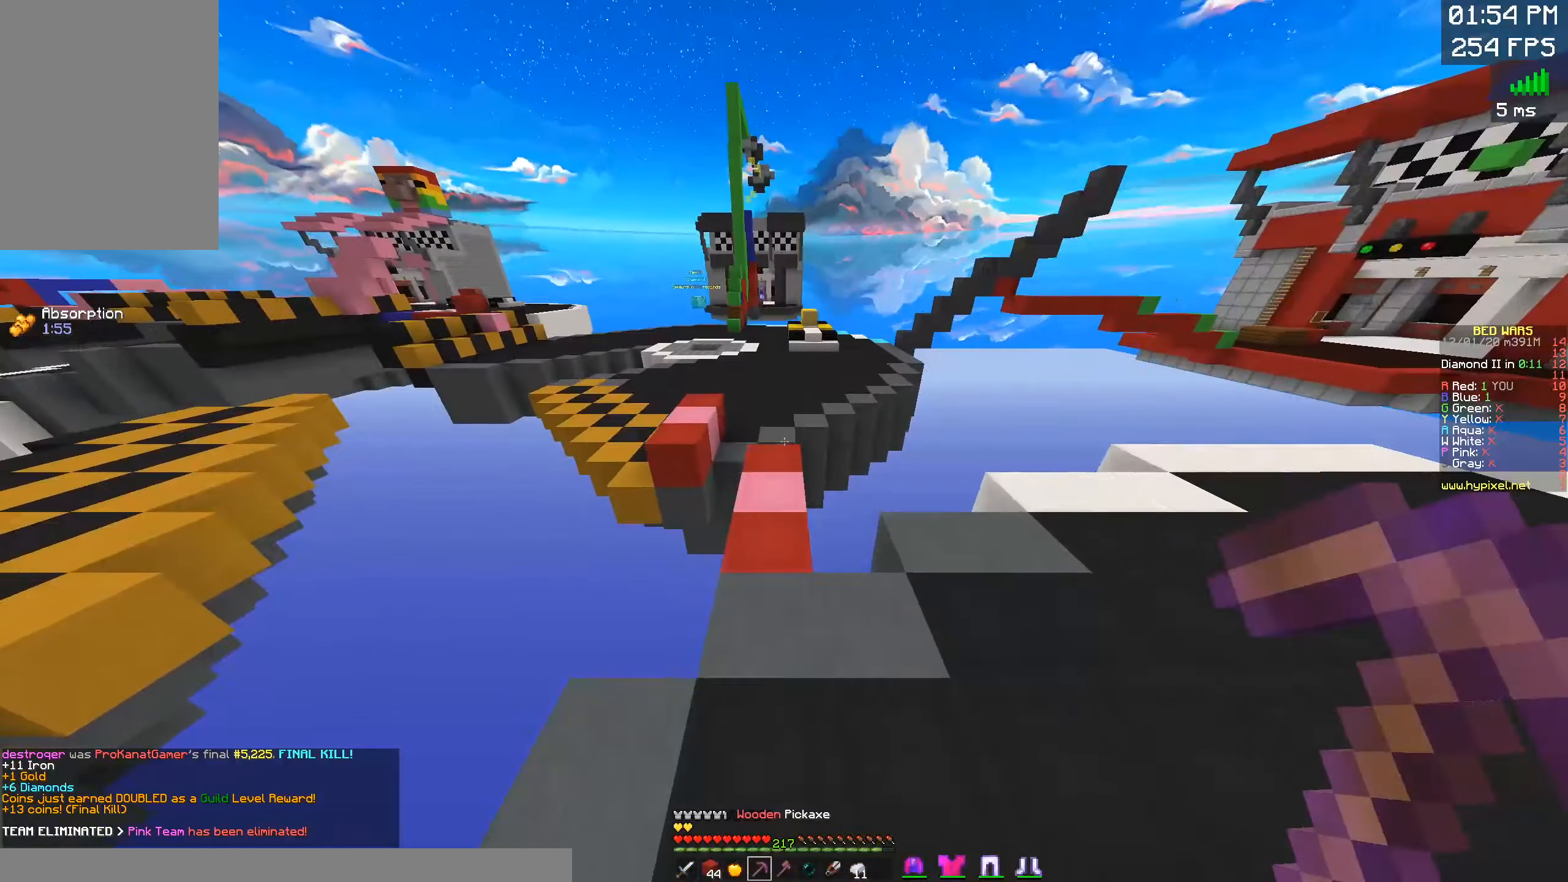
{"keys": ["w"], "mouse": [], "events": [[84, "space", "up"]]}
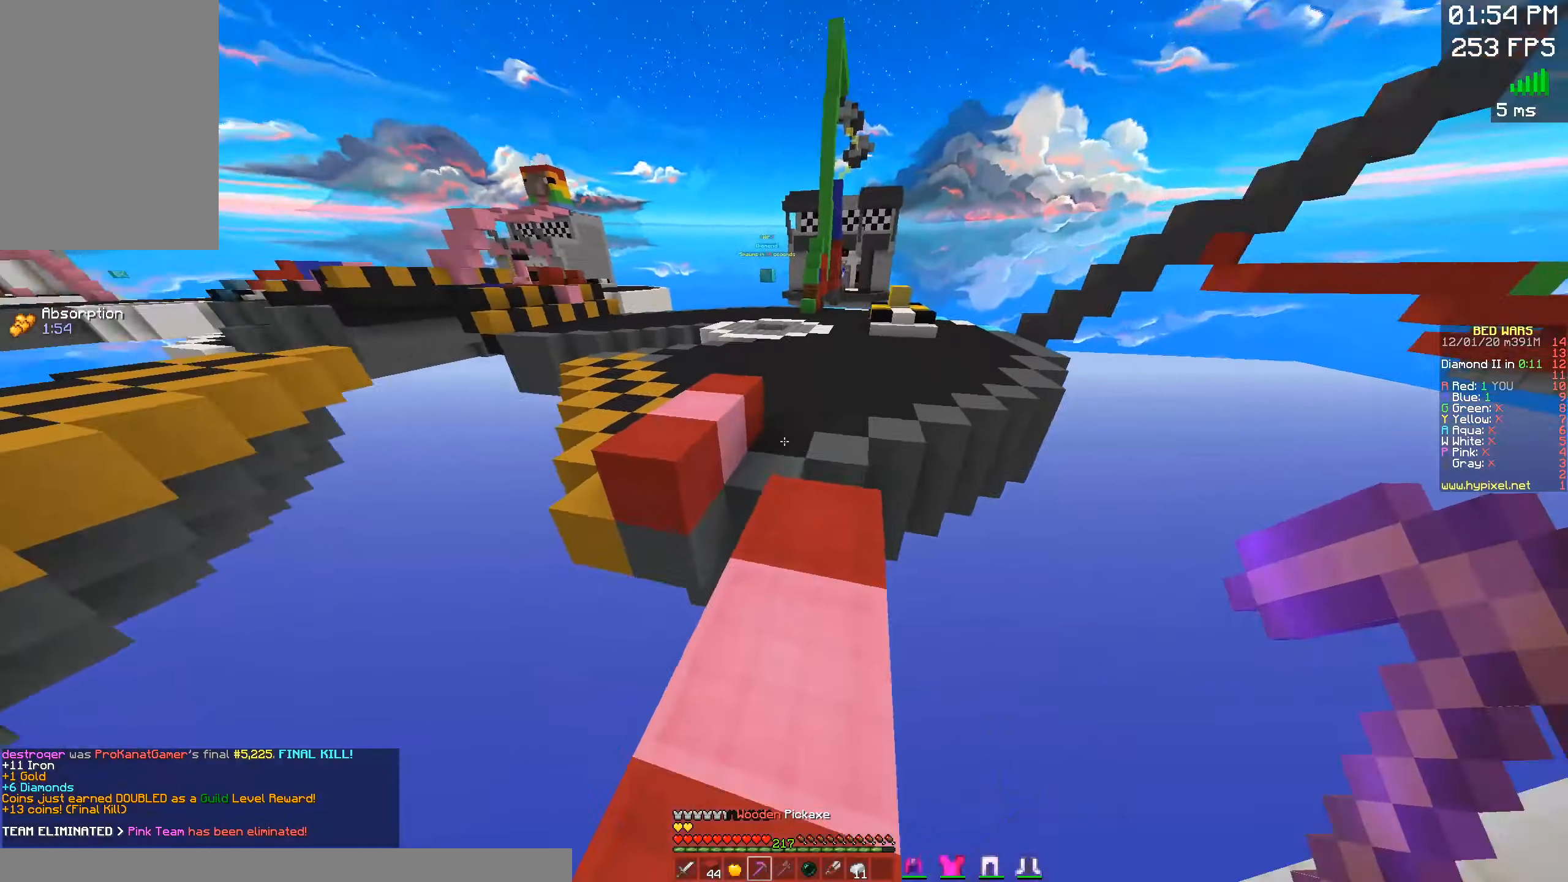
{"keys": ["space", "w"], "mouse": [], "events": [[150, "space", "down"], [400, "space", "up"], [484, "space", "down"]]}
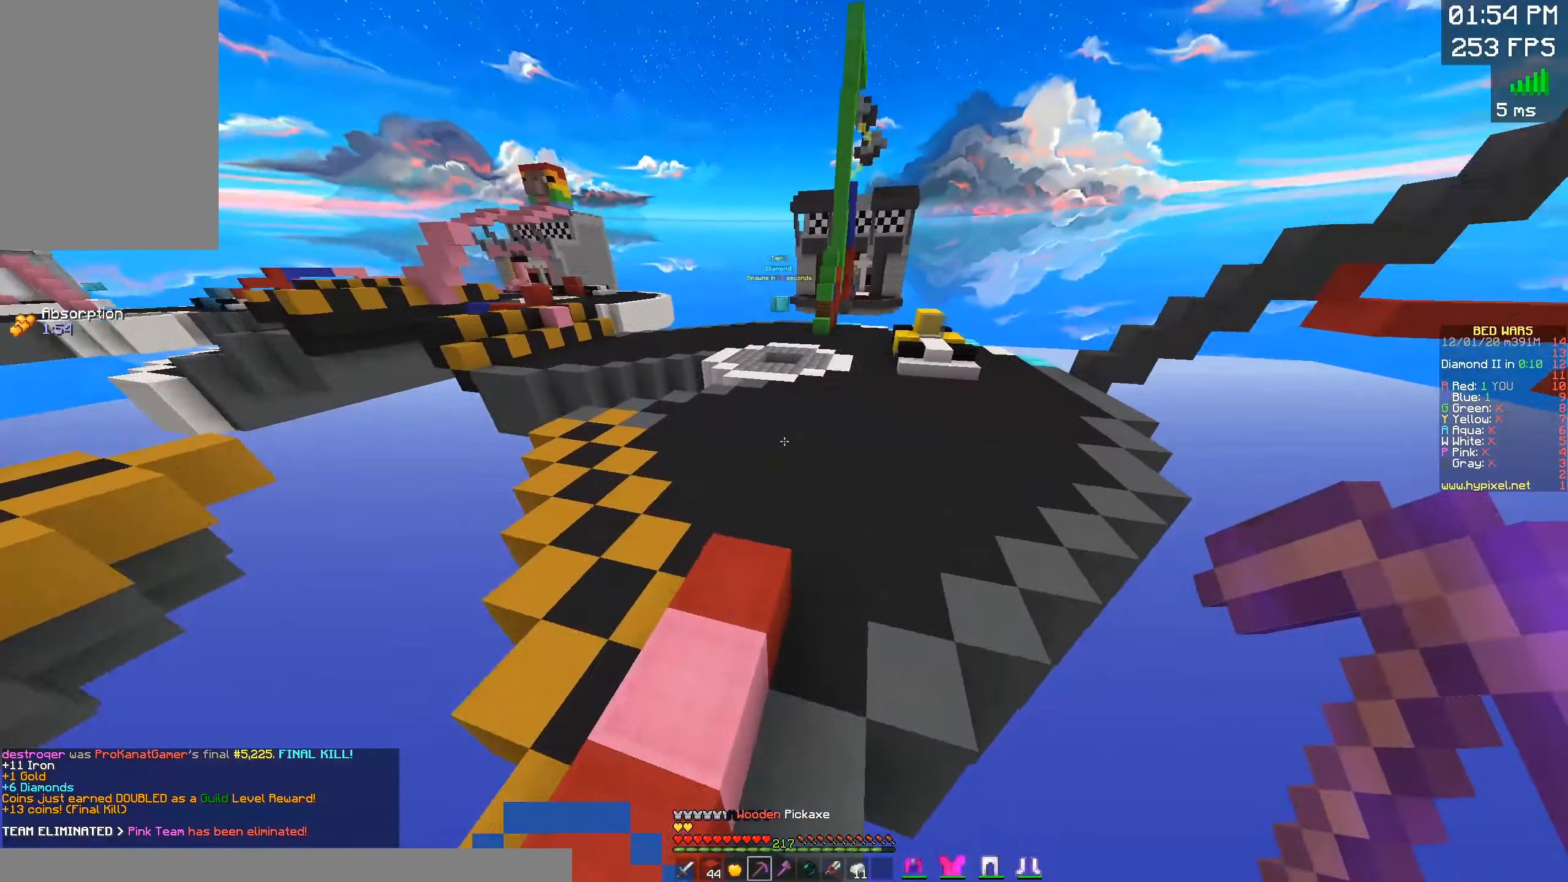
{"keys": ["space", "w"], "mouse": [], "events": []}
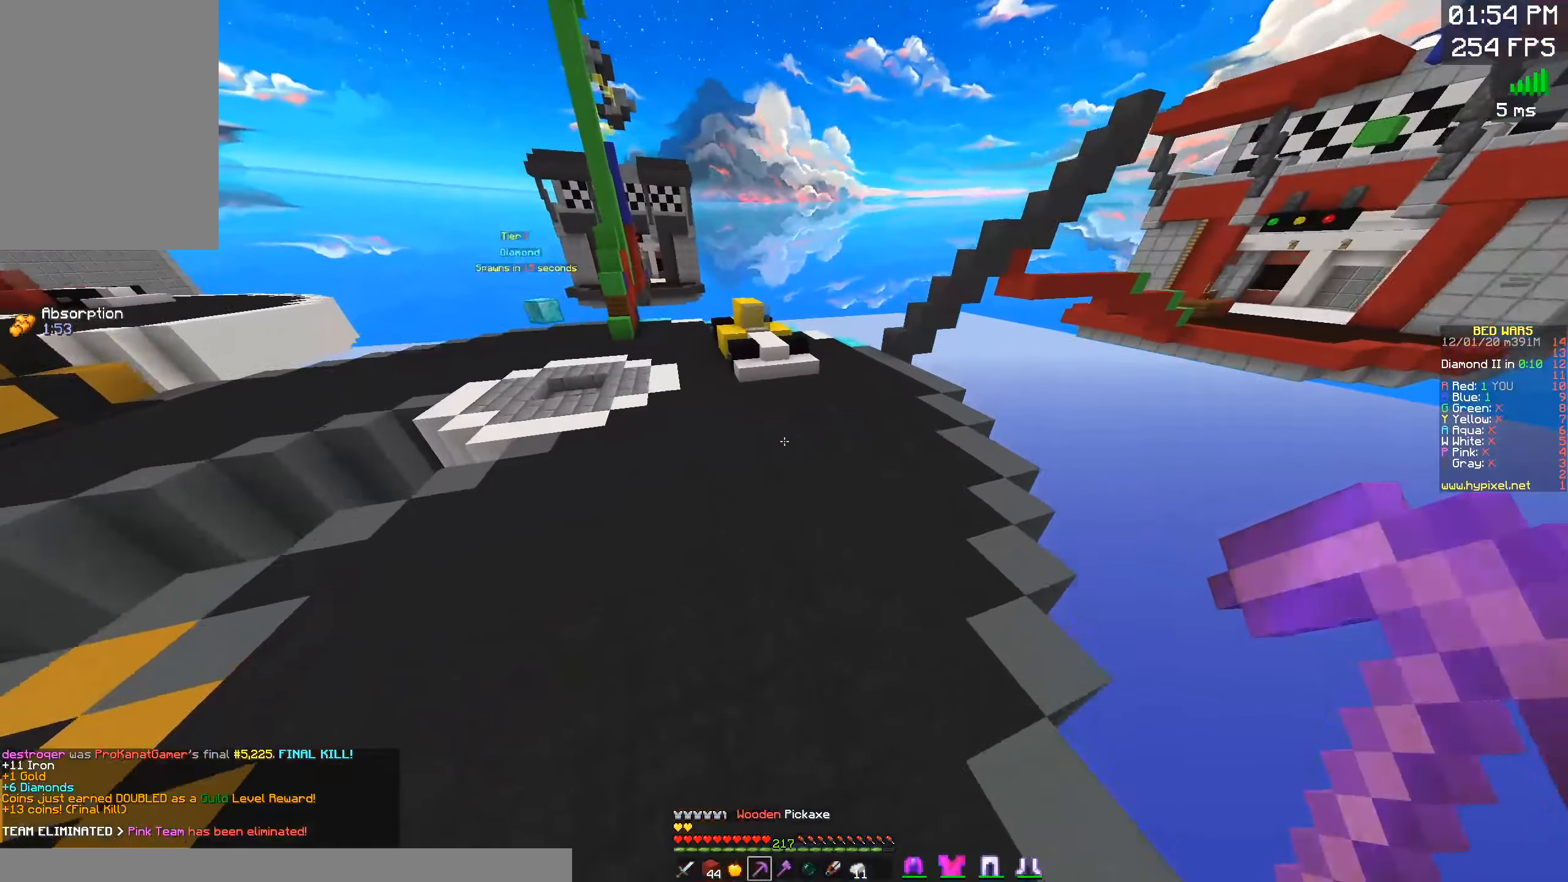
{"keys": ["d", "space", "w"], "mouse": [], "events": [[217, "d", "down"]]}
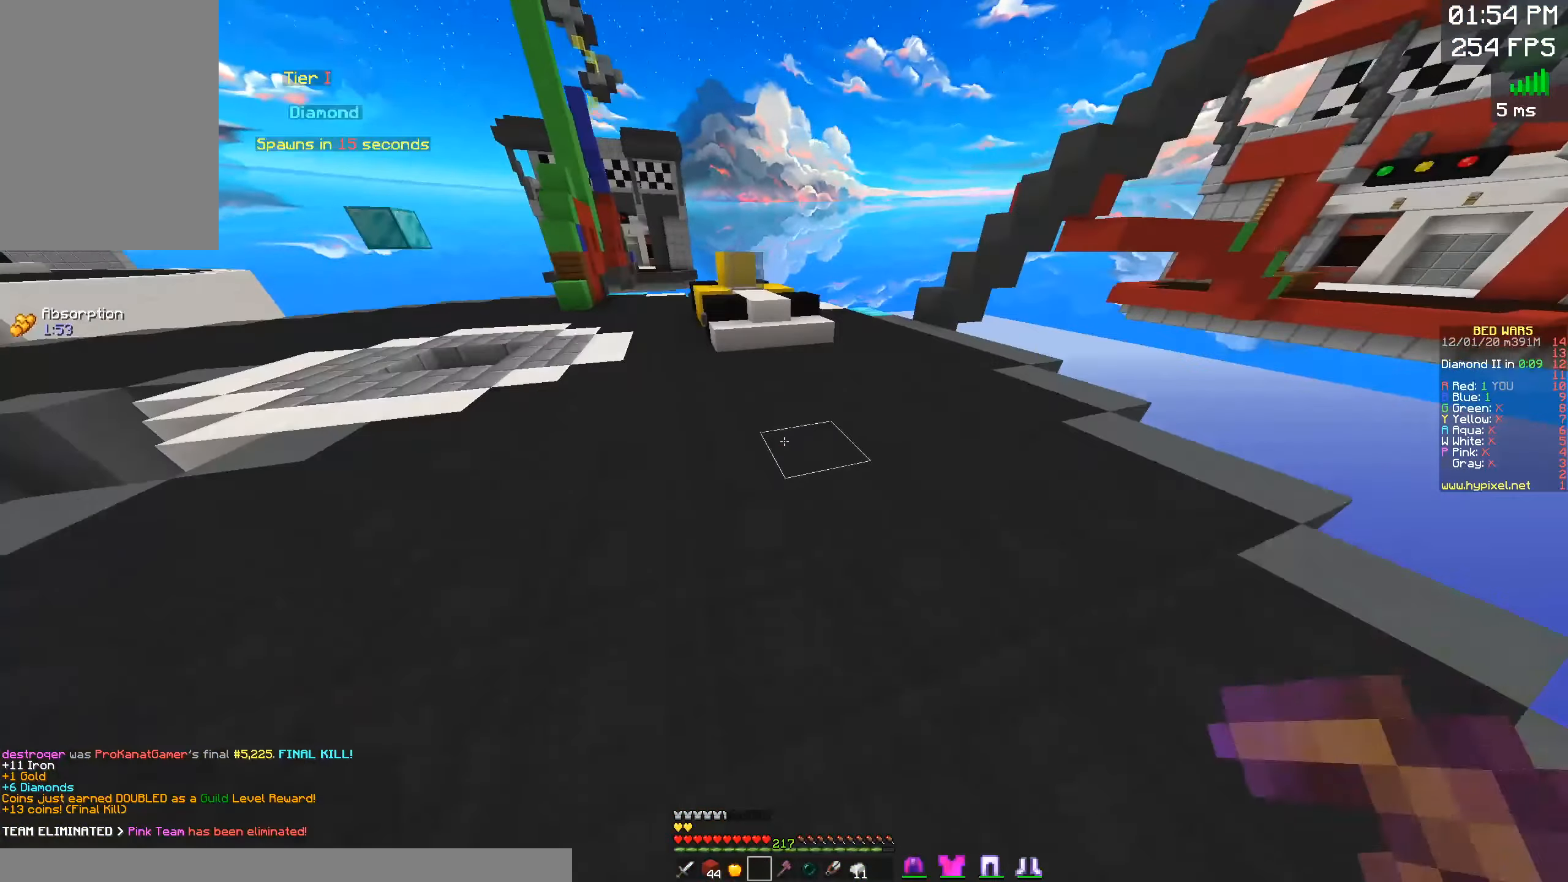
{"keys": ["space", "w"], "mouse": [], "events": [[100, "d", "up"]]}
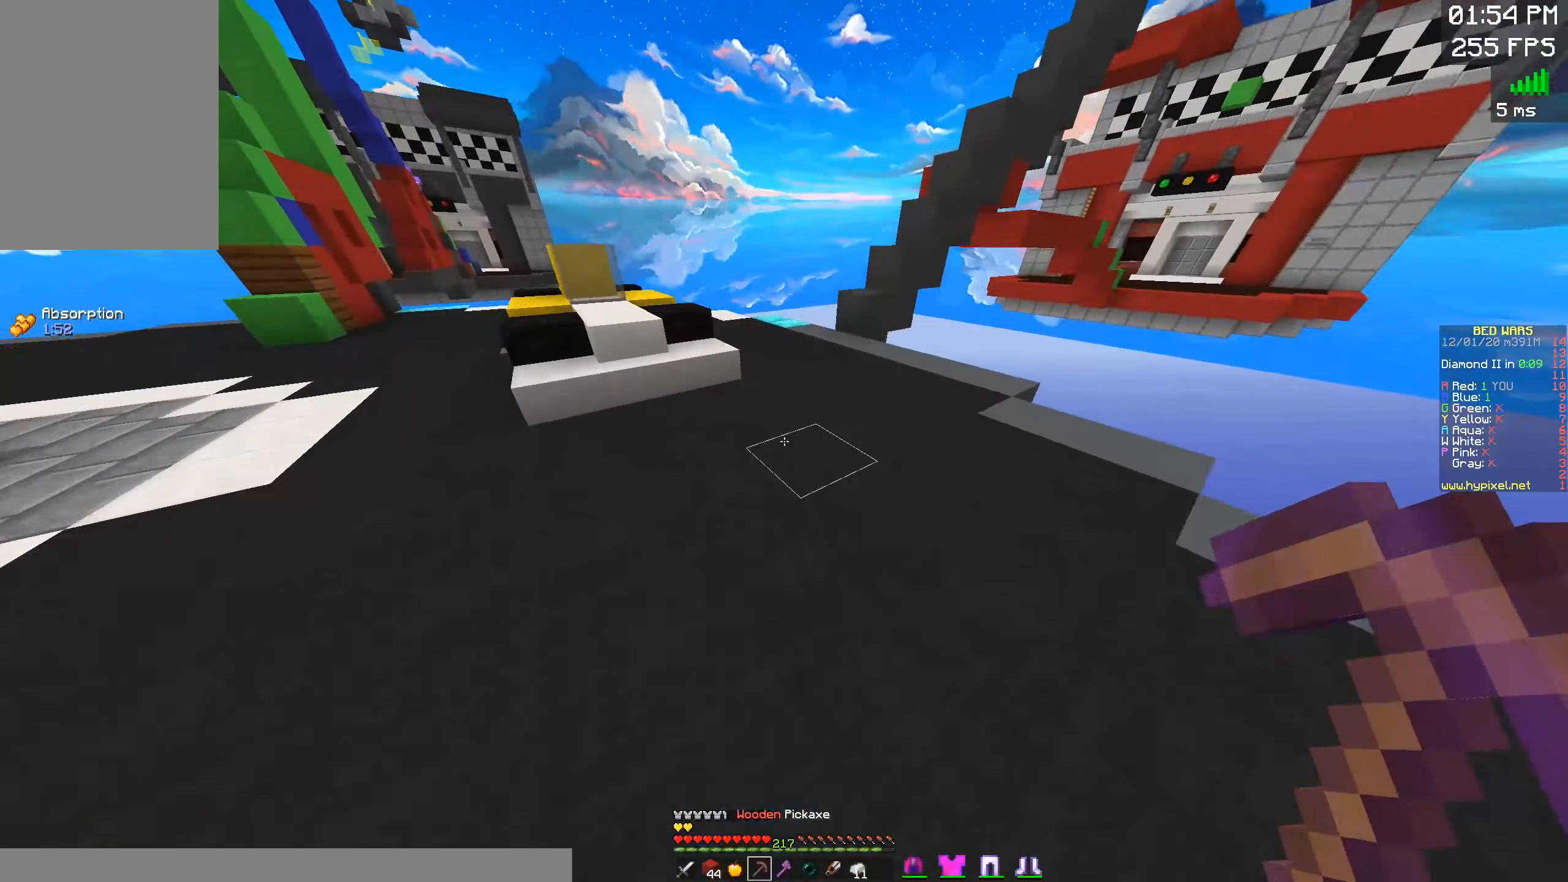
{"keys": ["w"], "mouse": [], "events": [[350, "space", "up"]]}
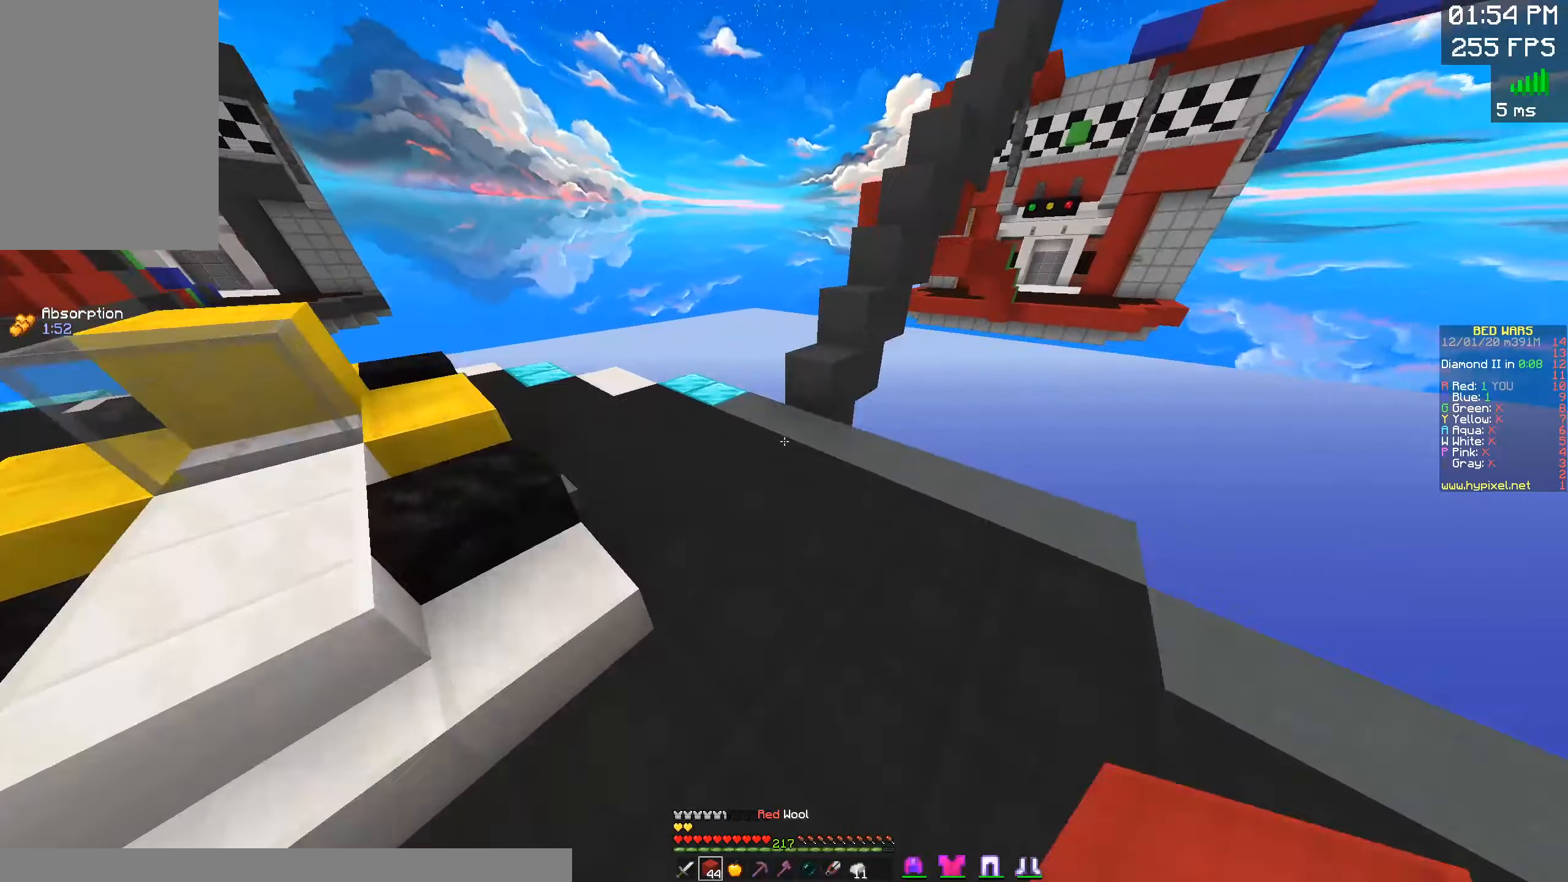
{"keys": ["space", "w"], "mouse": ["right"], "events": [[333, "mouse_right", "down"], [383, "space", "down"]]}
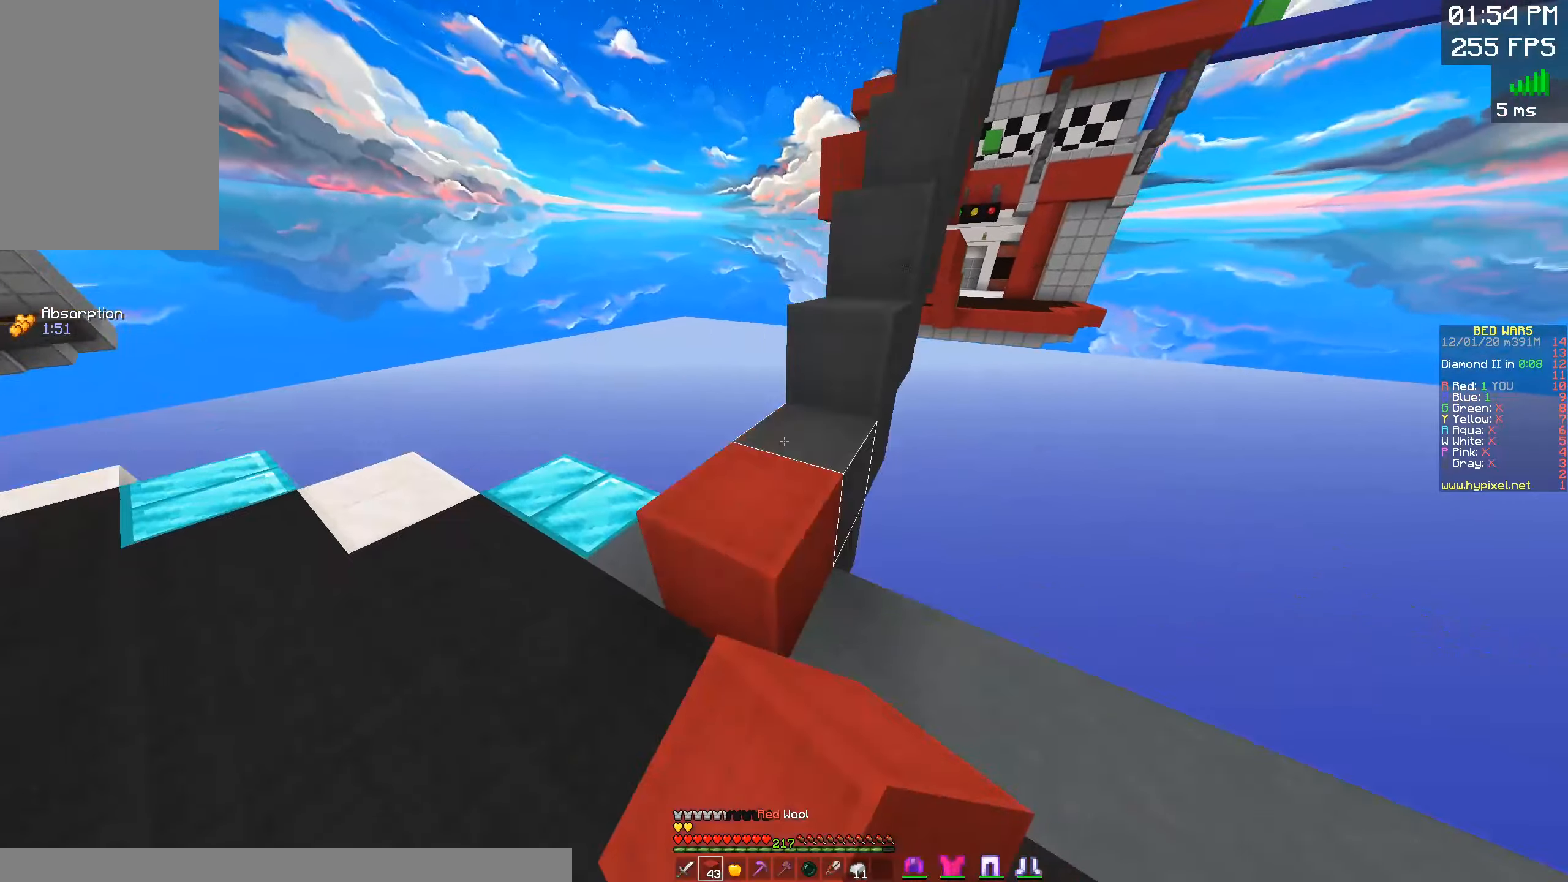
{"keys": ["d", "space", "w"], "mouse": [], "events": [[16, "mouse_right", "up"], [116, "a", "down"], [116, "space", "up"], [216, "space", "down"], [250, "a", "up"], [283, "d", "down"]]}
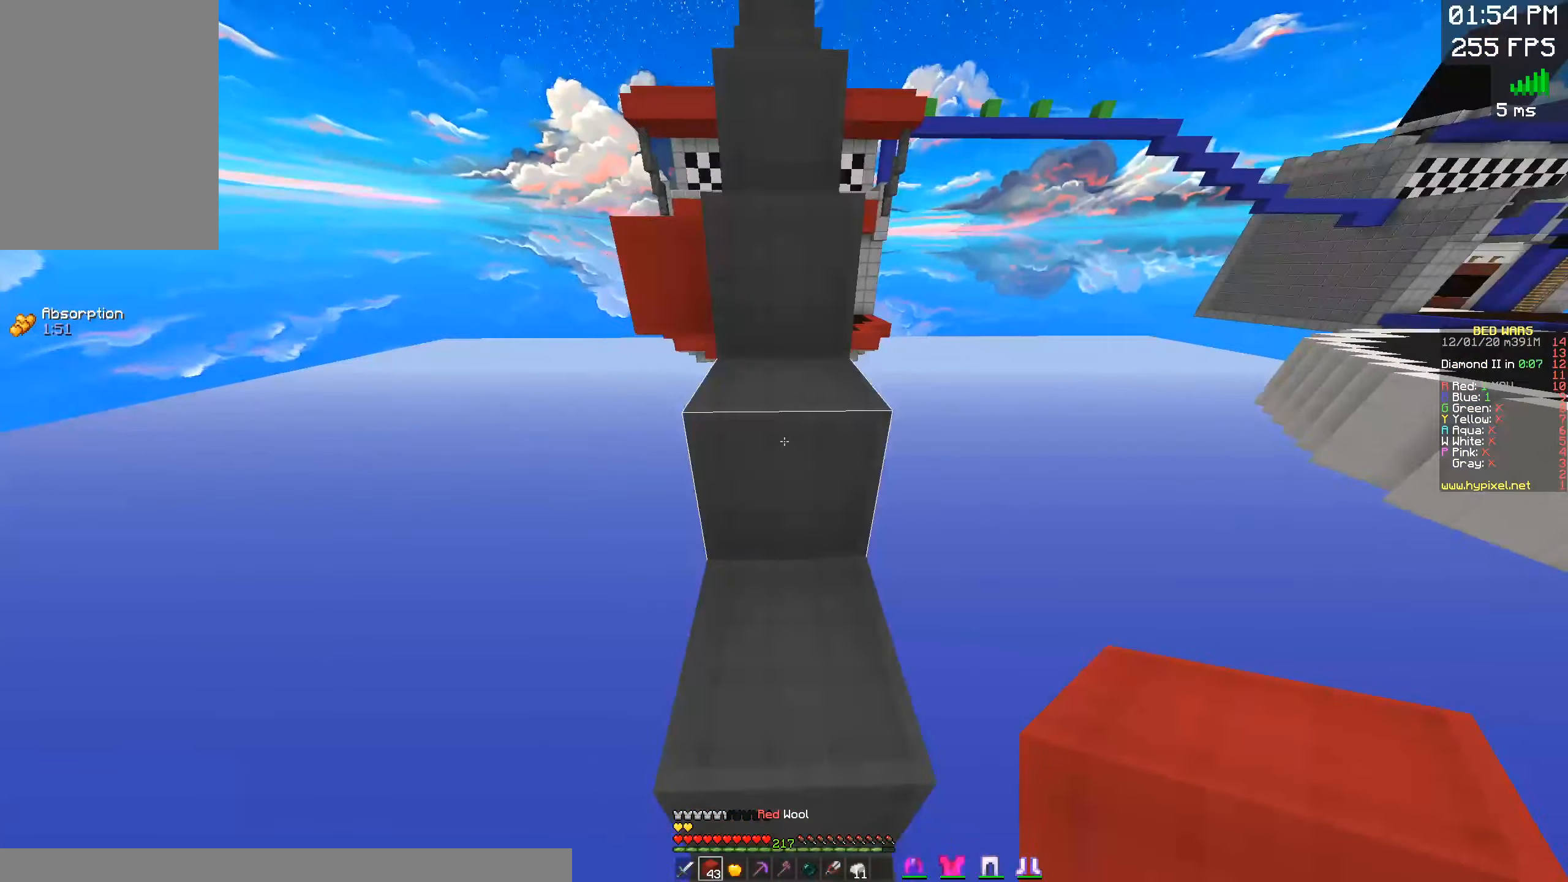
{"keys": ["space", "w"], "mouse": [], "events": [[66, "space", "up"], [83, "d", "up"], [116, "a", "down"], [150, "space", "down"], [266, "a", "up"]]}
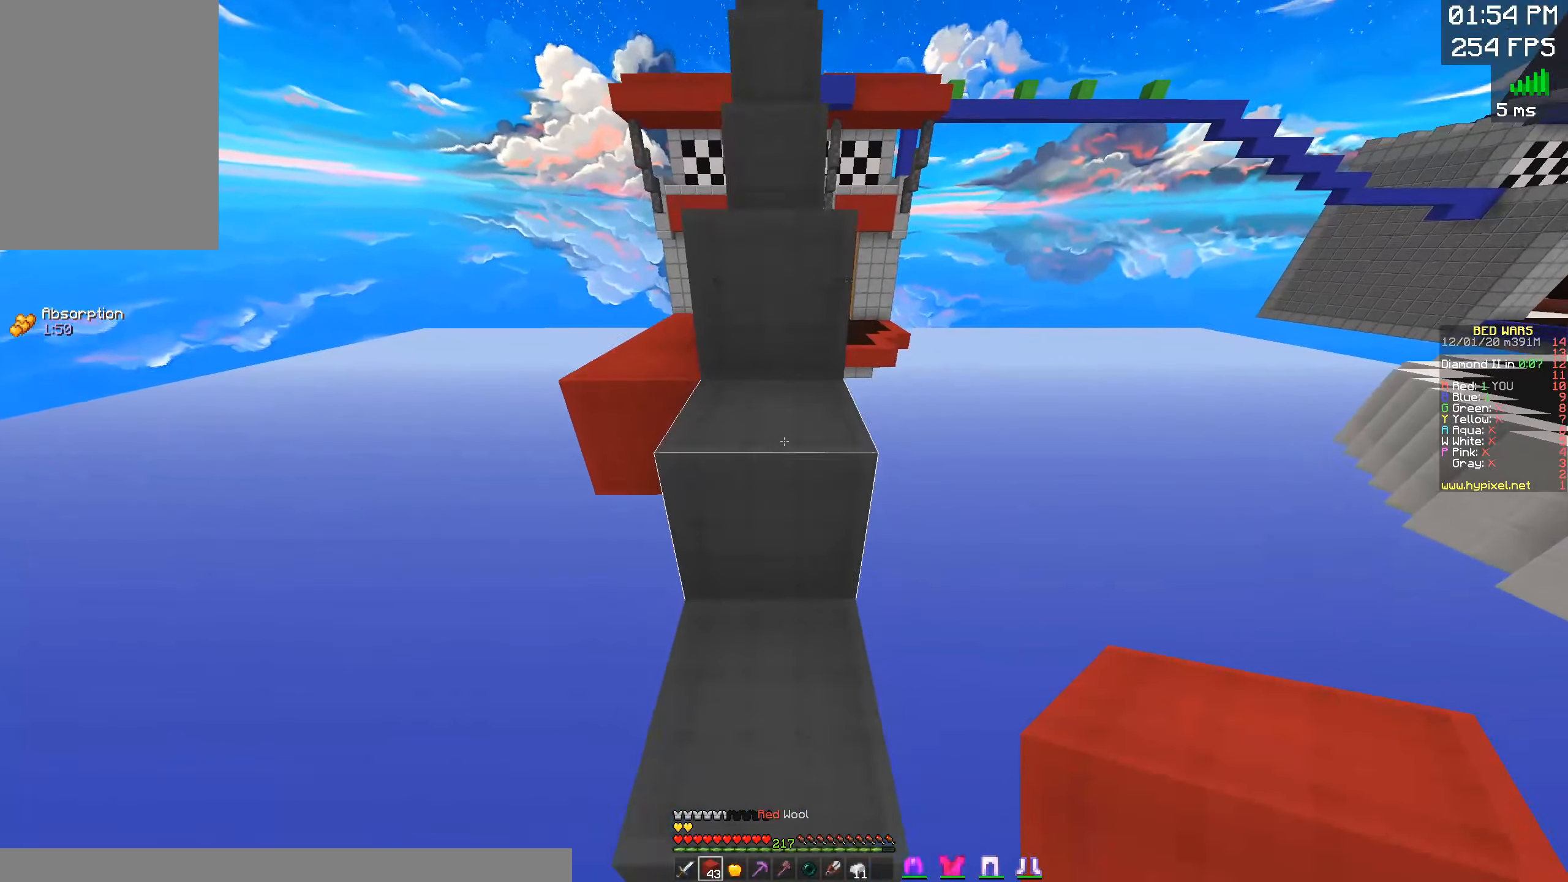
{"keys": ["d", "w"], "mouse": [], "events": [[16, "a", "down"], [33, "space", "up"], [216, "space", "down"], [233, "a", "up"], [333, "d", "down"], [483, "space", "up"]]}
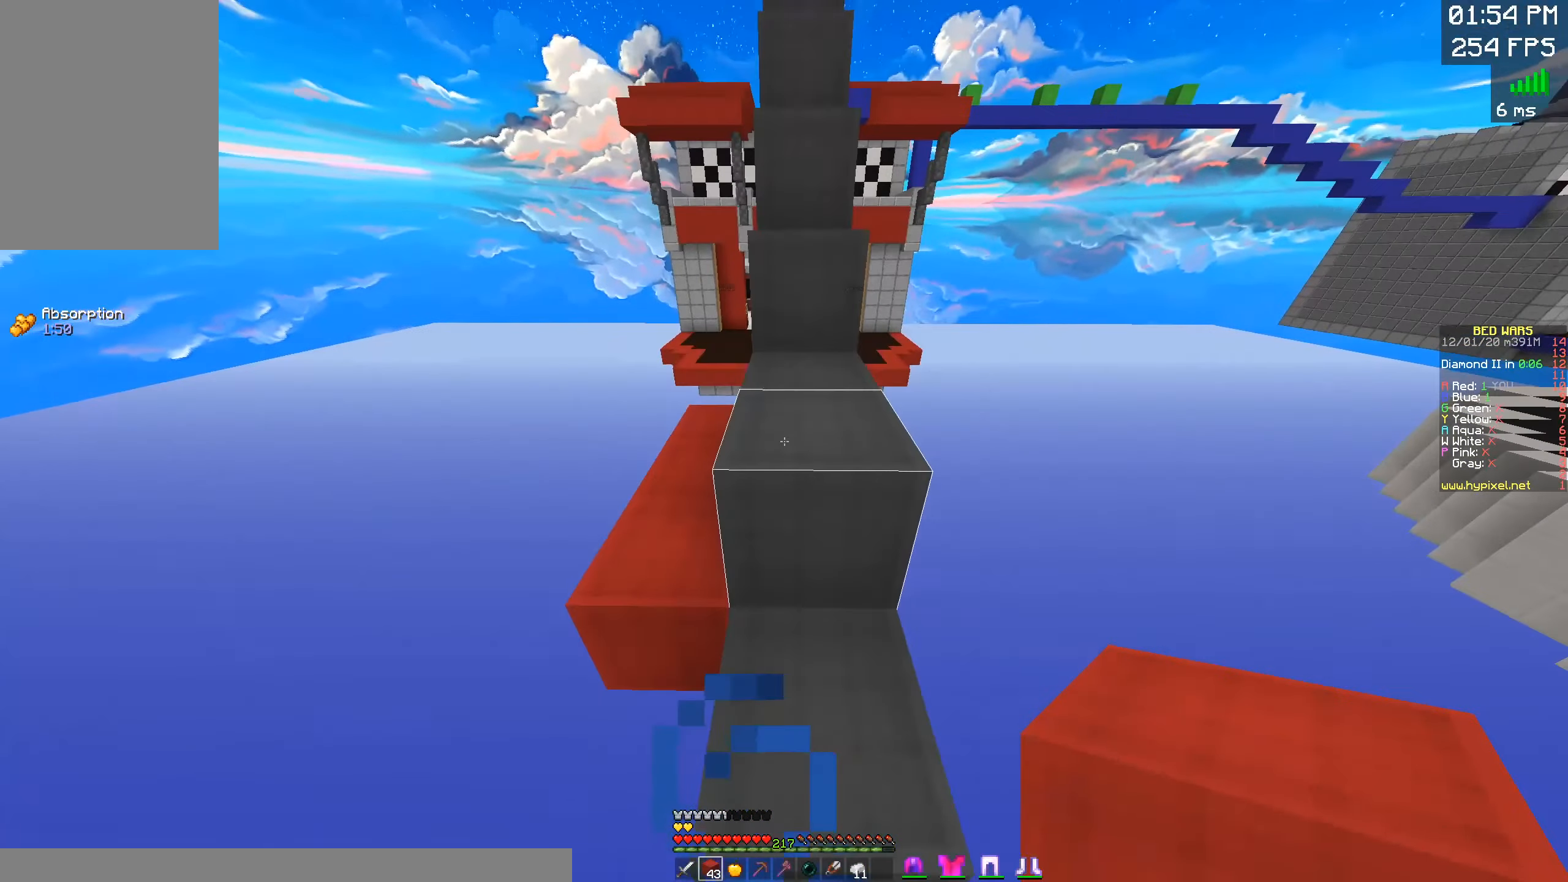
{"keys": ["a", "w"], "mouse": [], "events": [[16, "d", "up"], [83, "space", "down"], [300, "a", "down"], [383, "space", "up"]]}
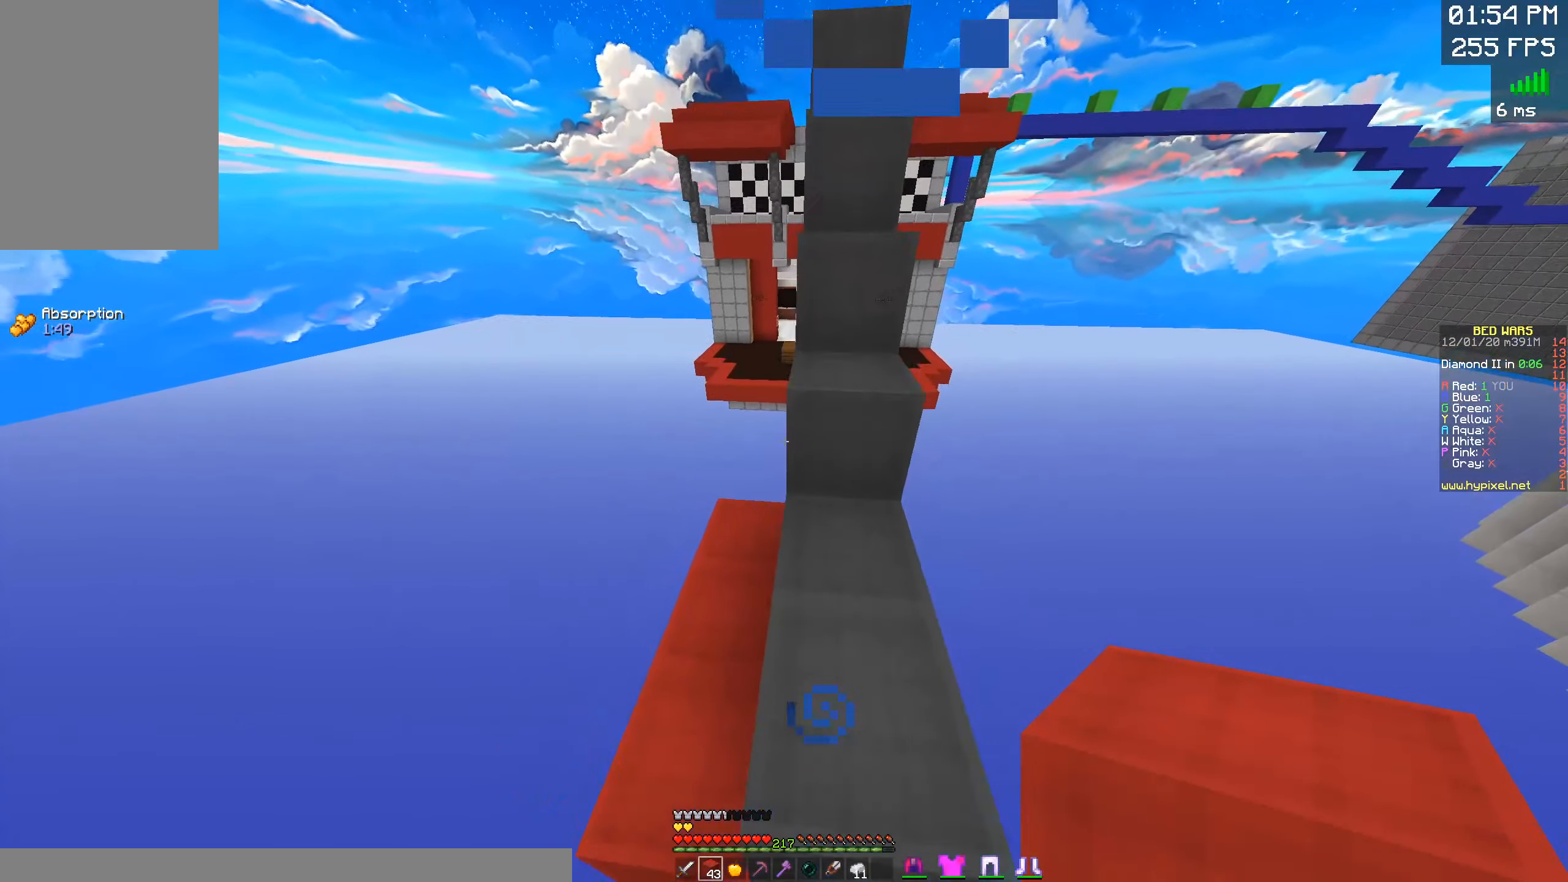
{"keys": ["w"], "mouse": [], "events": [[216, "a", "up"]]}
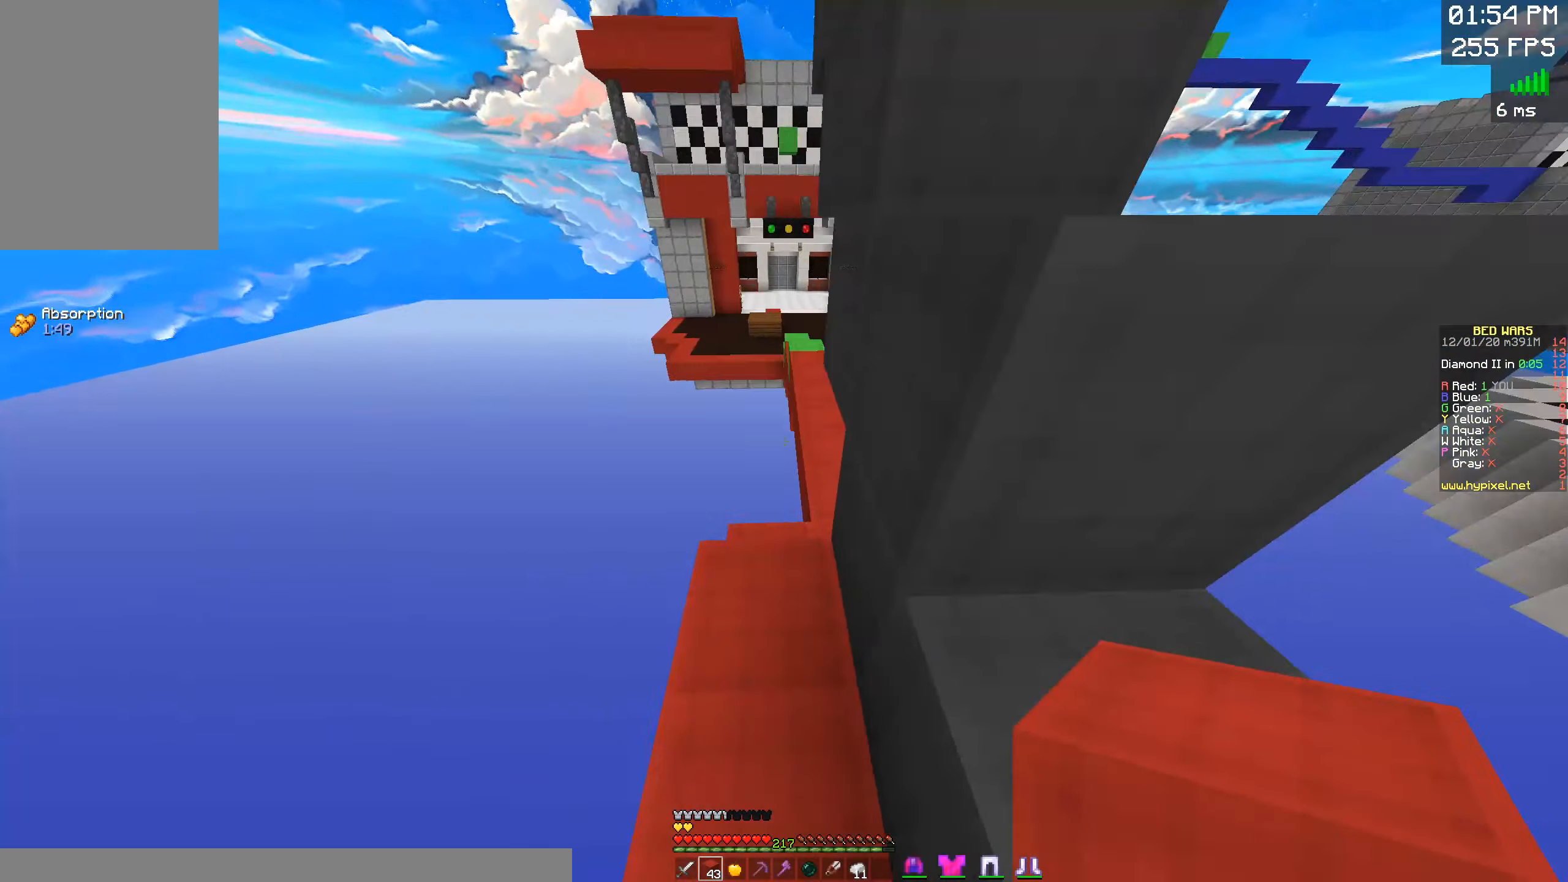
{"keys": ["d", "w"], "mouse": [], "events": [[450, "d", "down"]]}
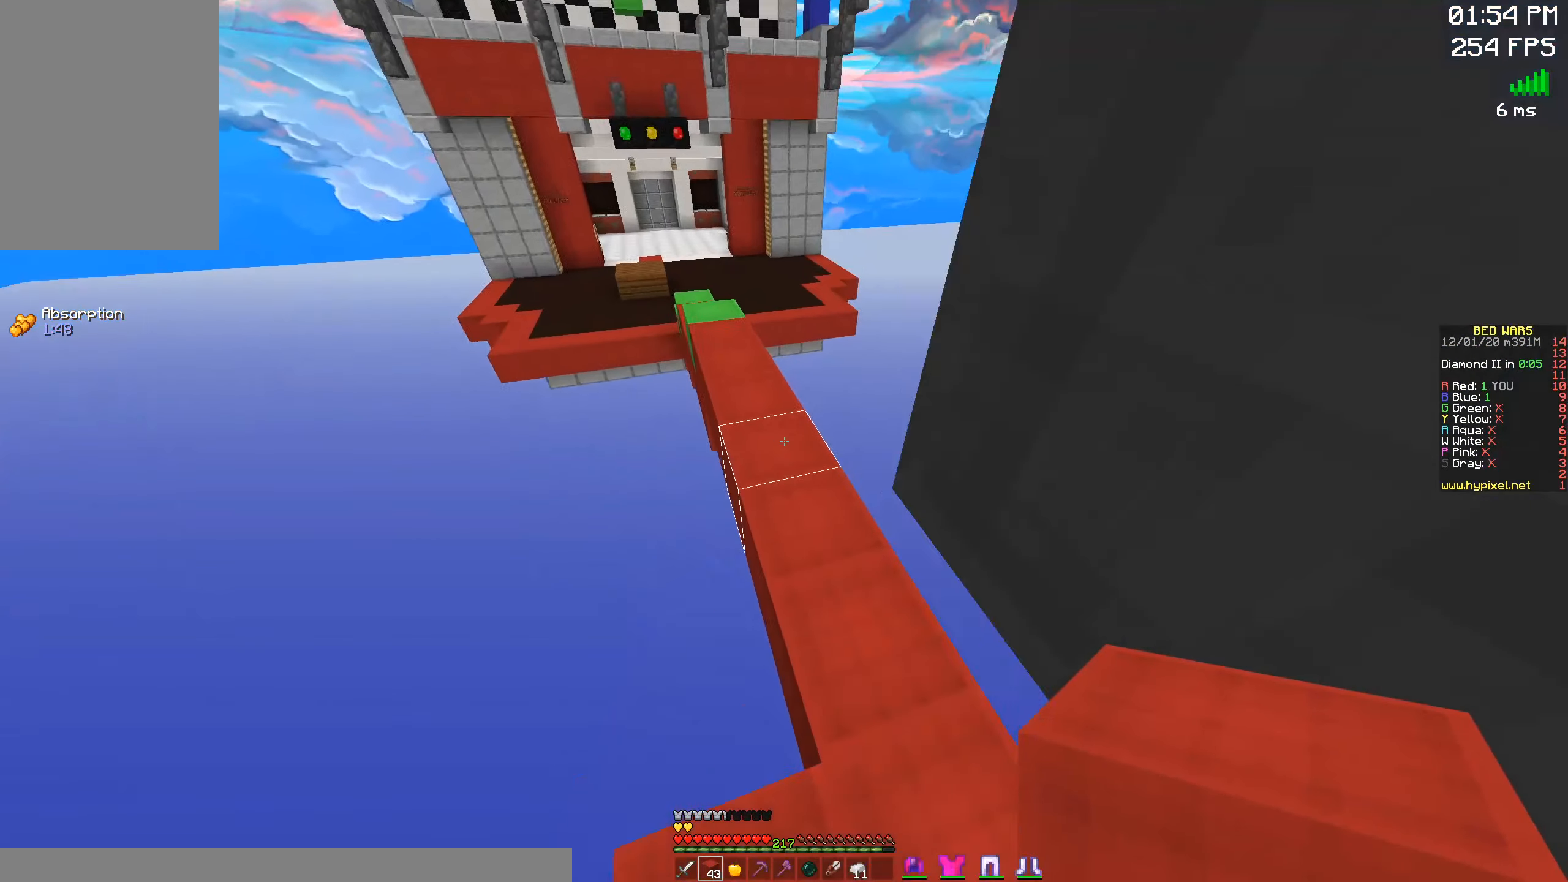
{"keys": ["w"], "mouse": [], "events": [[400, "d", "up"]]}
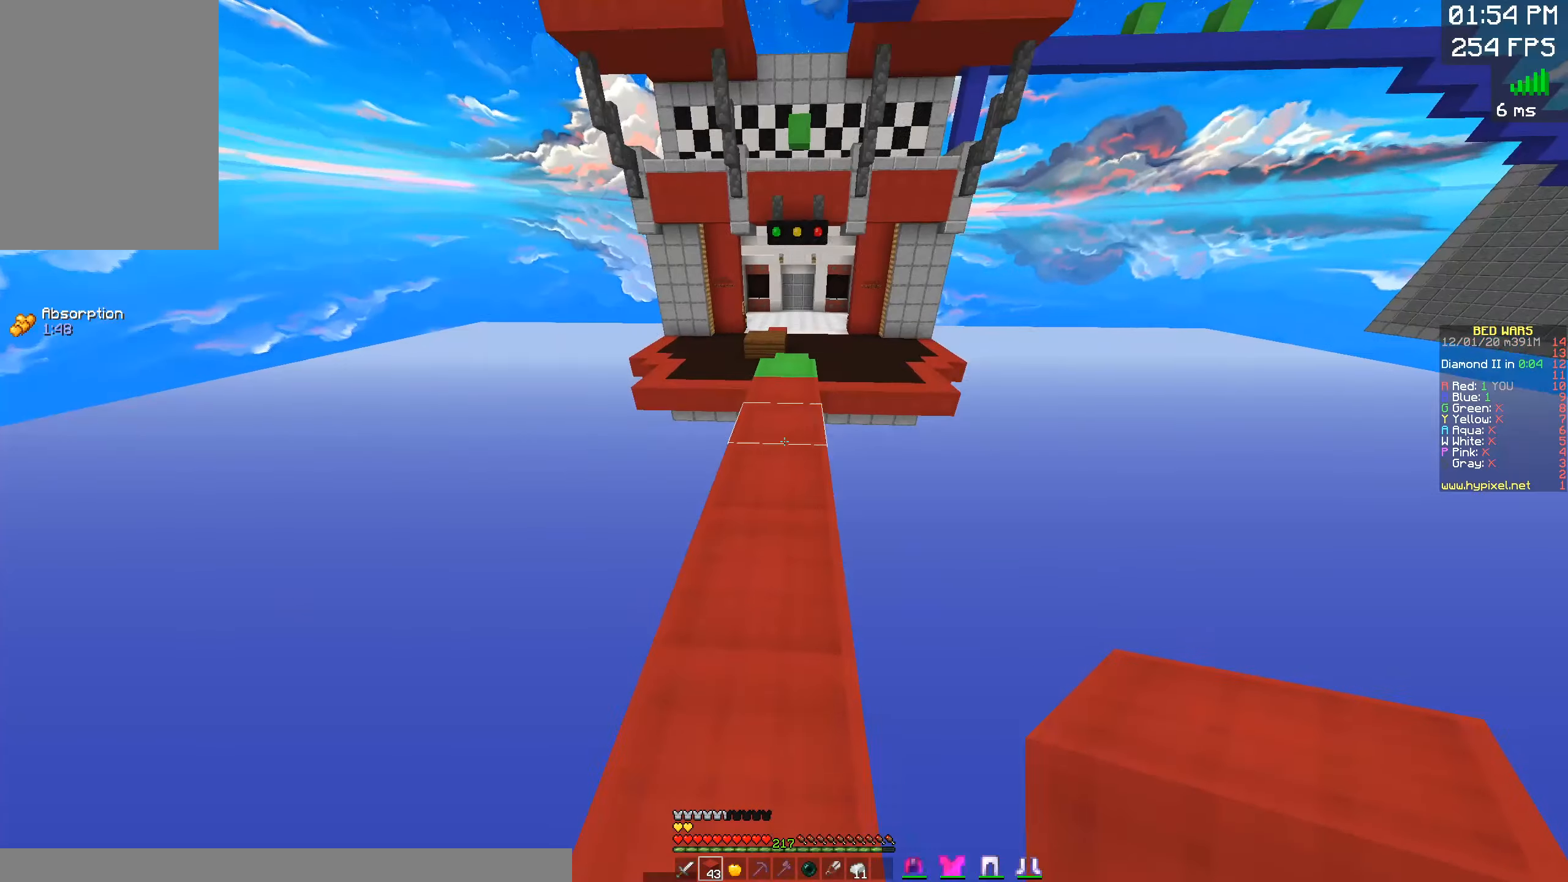
{"keys": ["space", "w"], "mouse": [], "events": [[16, "space", "down"]]}
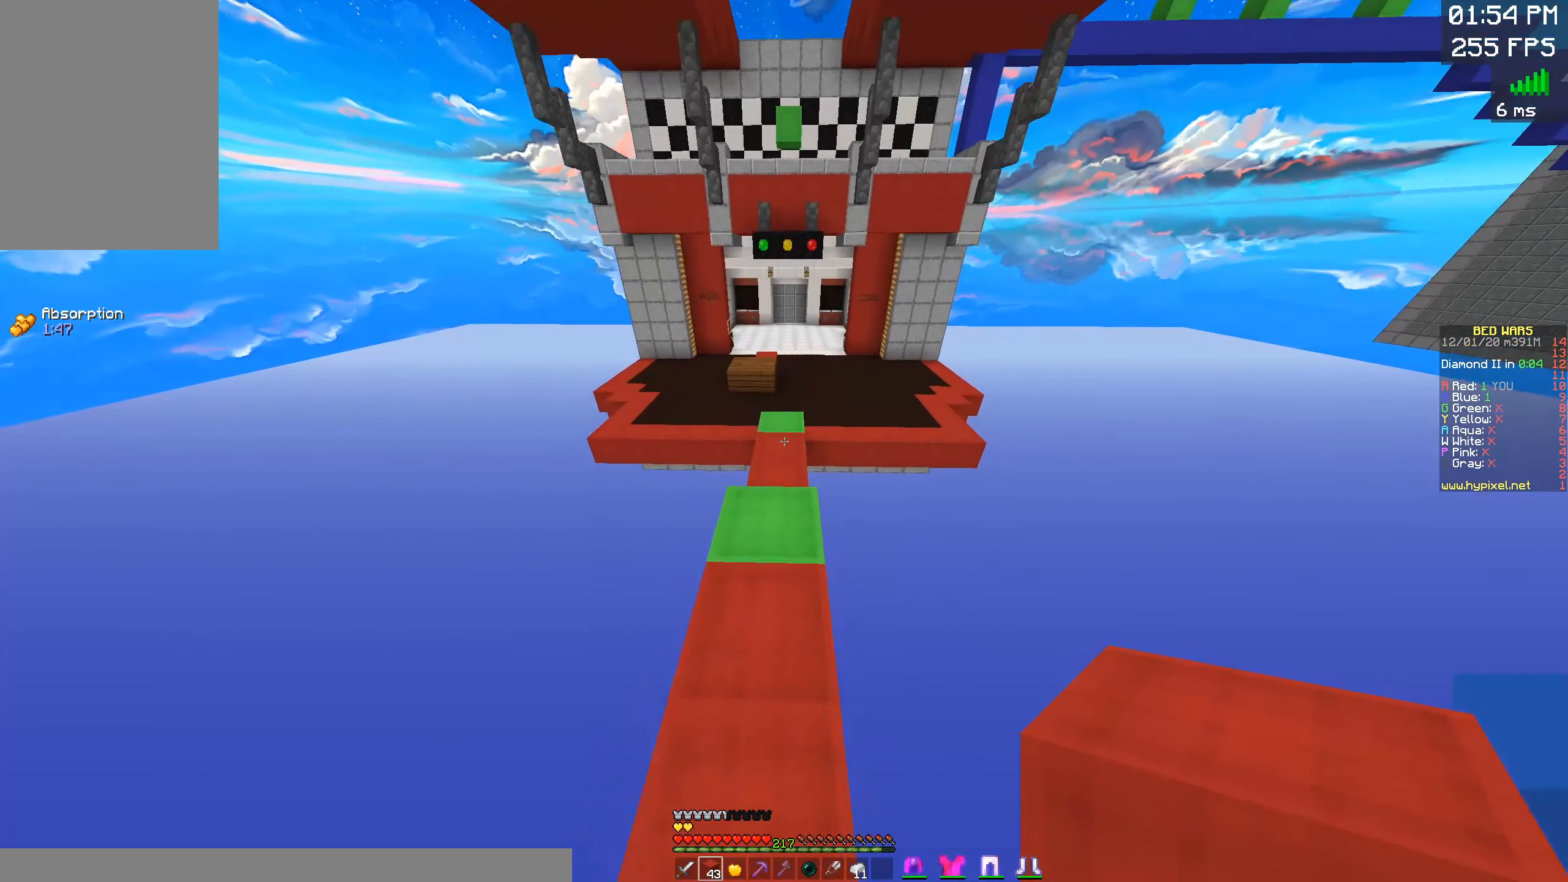
{"keys": ["space", "w"], "mouse": ["left"], "events": [[150, "mouse_left", "down"], [266, "mouse_left", "up"], [467, "mouse_left", "down"]]}
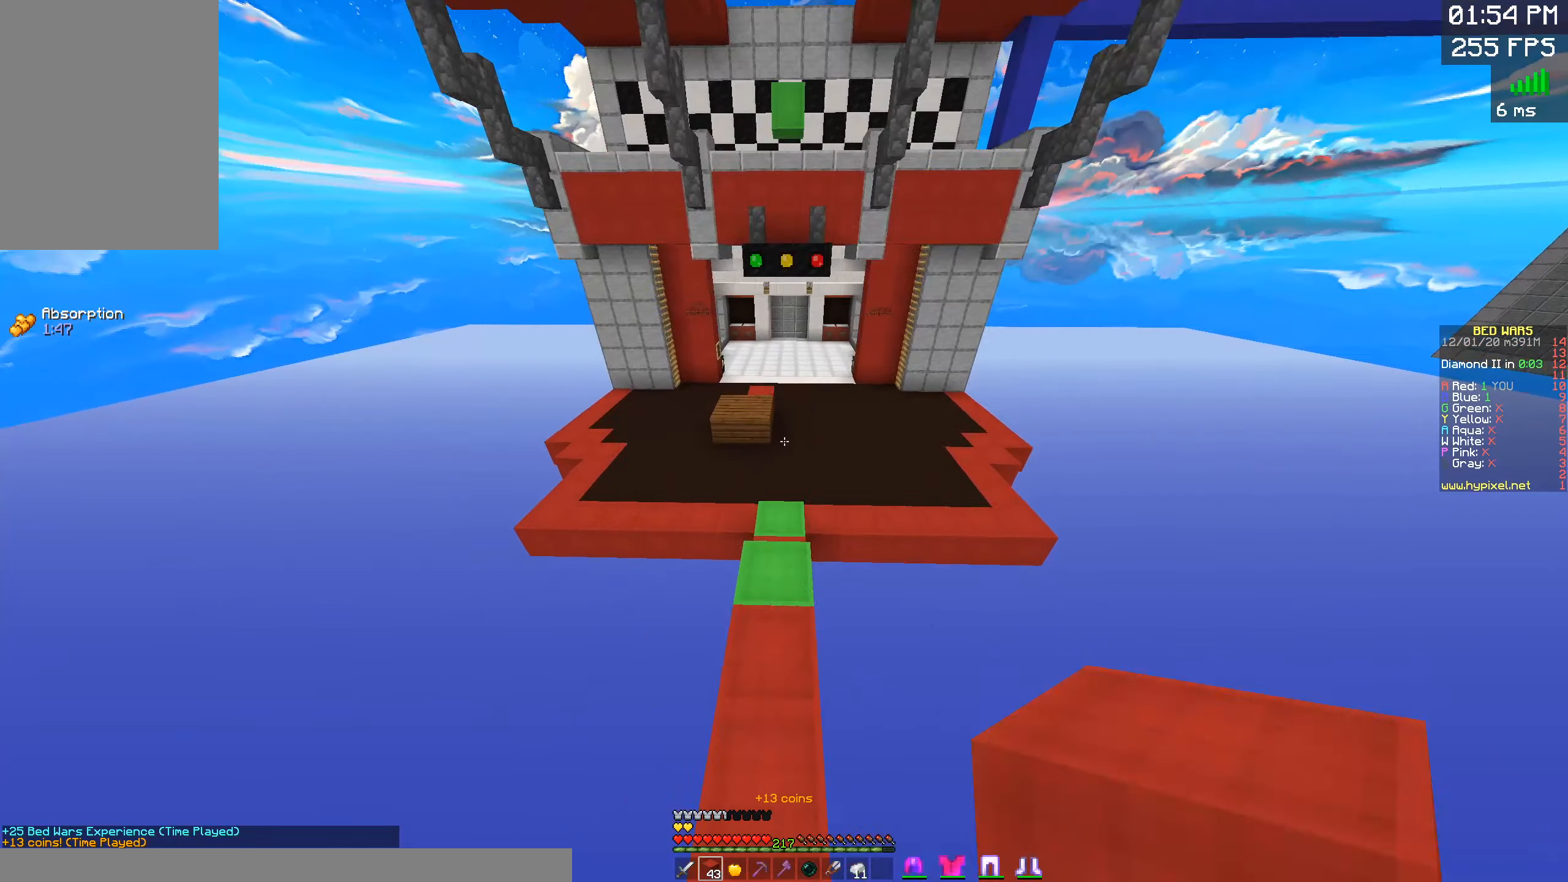
{"keys": ["a", "w"], "mouse": [], "events": [[183, "mouse_left", "up"], [283, "space", "up"], [383, "a", "down"]]}
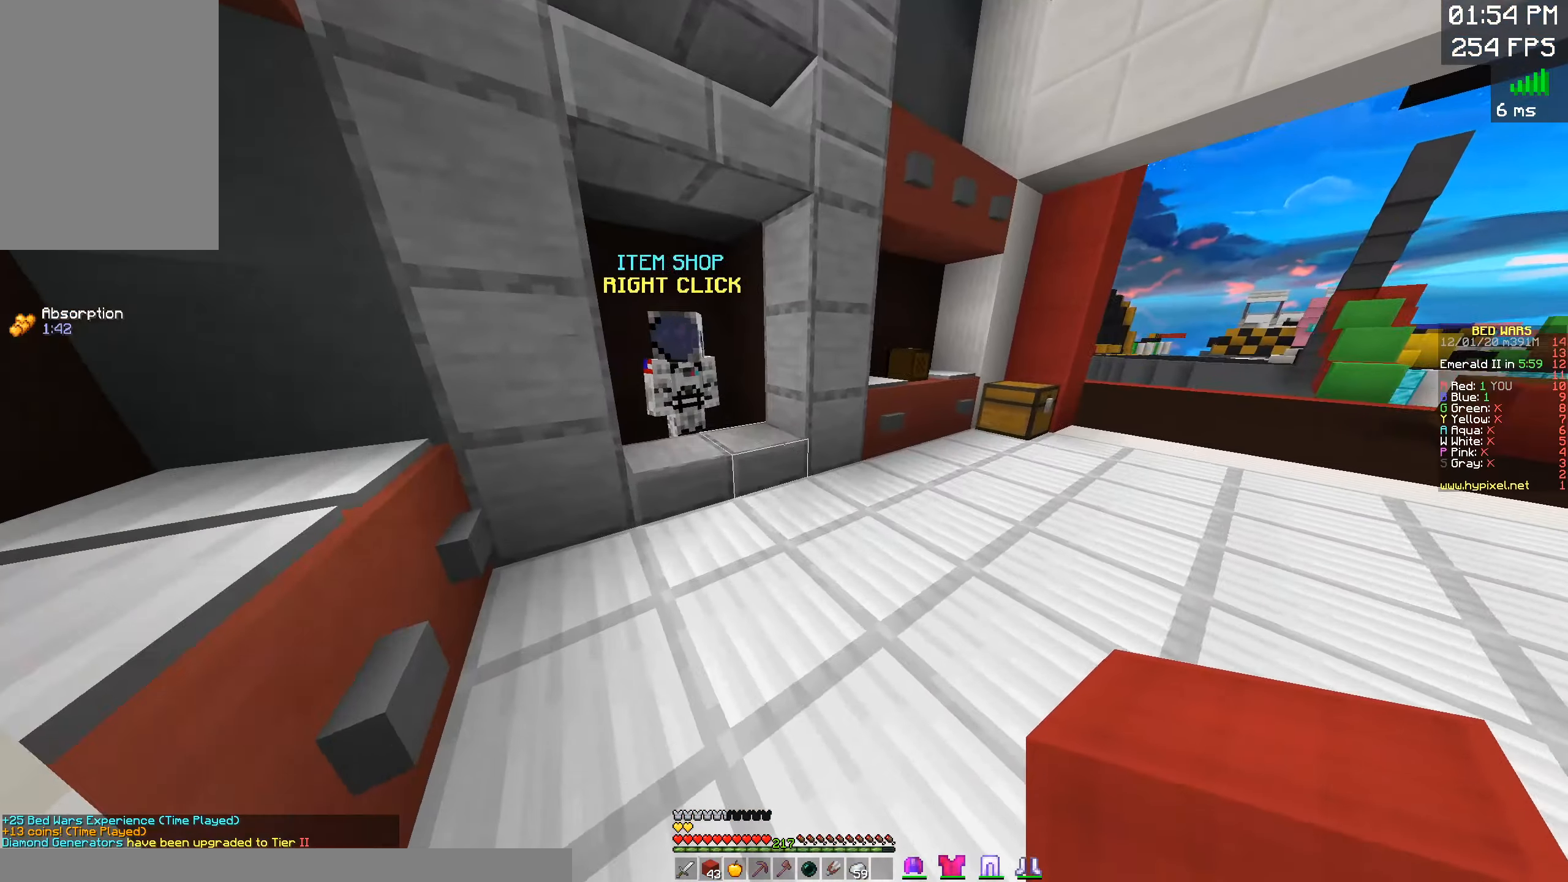
{"keys": ["d"], "mouse": ["left", "right"], "events": [[200, "a", "up"], [333, "mouse_left", "down"], [417, "d", "down"], [417, "mouse_right", "down"], [433, "w", "up"]]}